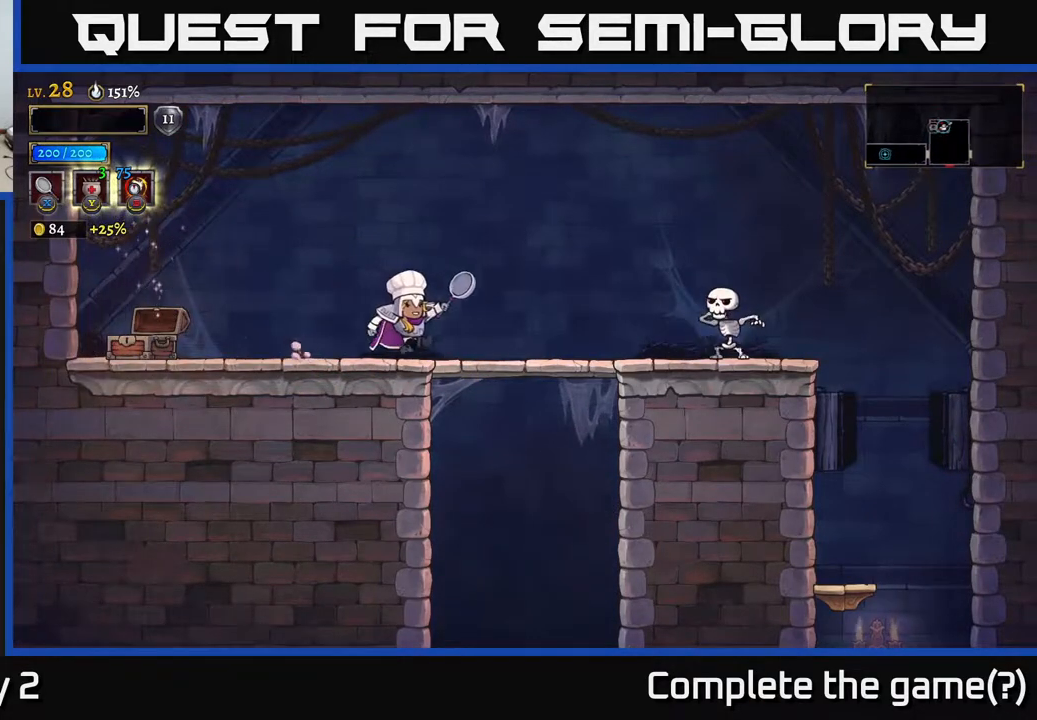
Gameplay with a controller (Xbox layout); each line is a JSON object with the inputs held at the frame after it. "events" lists button and stick changes between this image and that frame as [ms after this image, input, new state], when the widget could be followed in between.
{"buttons": [], "left_stick": "right", "right_stick": "center", "events": [[100, "A", "down"], [217, "A", "up"], [350, "X", "down"], [500, "X", "up"]]}
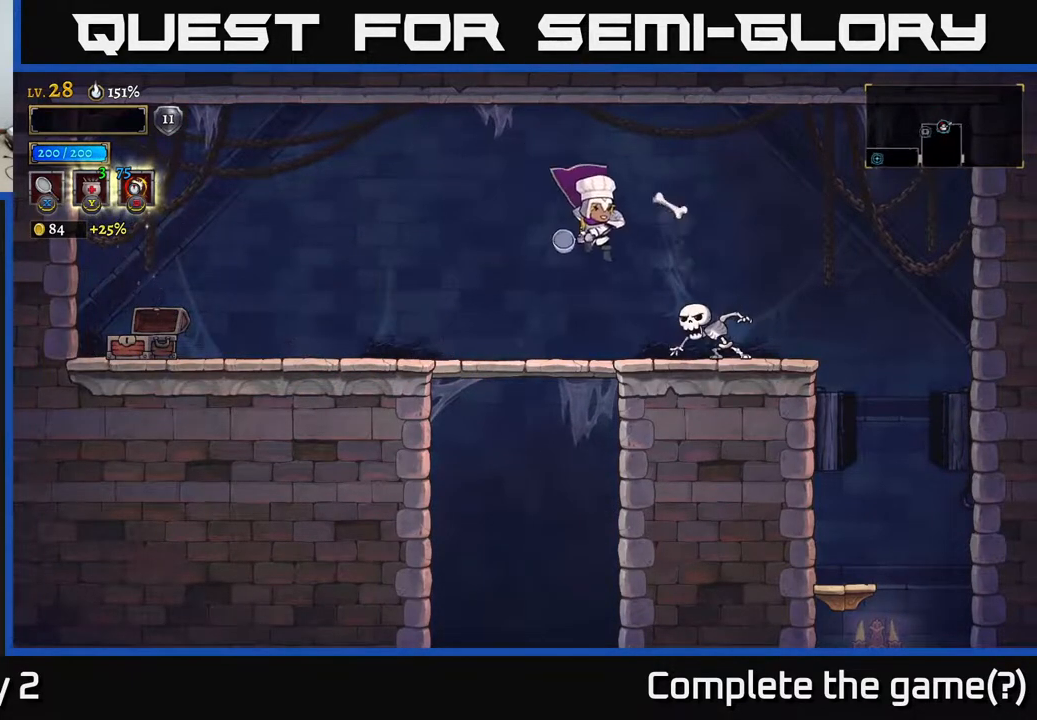
{"buttons": [], "left_stick": "right", "right_stick": "center", "events": [[117, "left_stick", "center"], [317, "left_stick", "left"], [400, "left_stick", "right"]]}
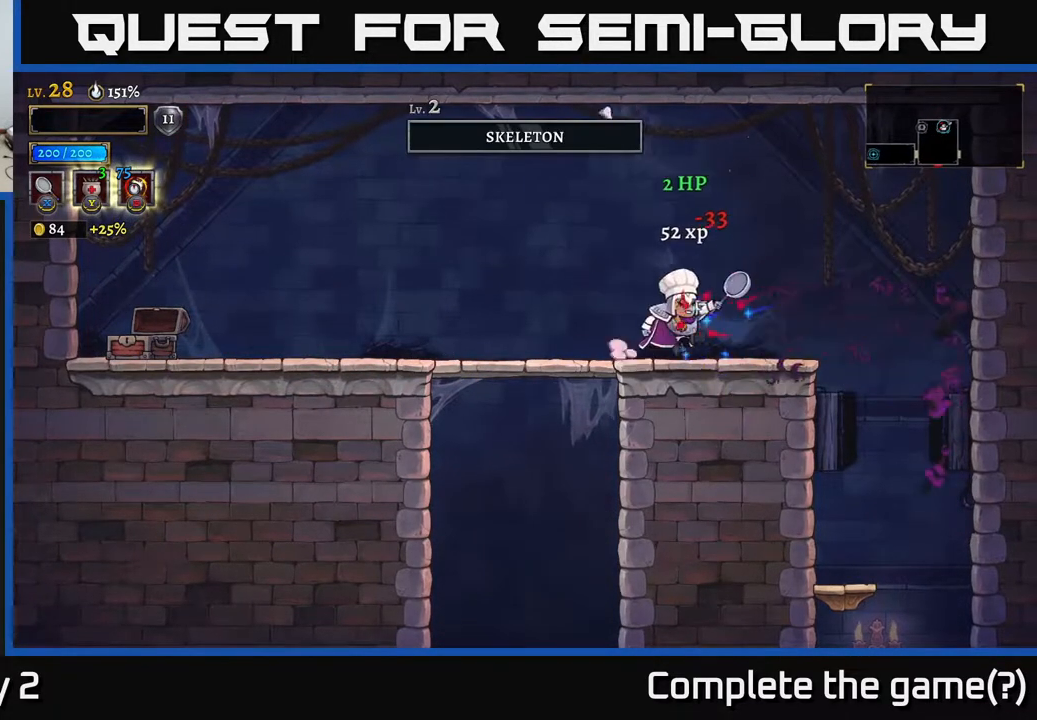
{"buttons": [], "left_stick": "right", "right_stick": "center", "events": []}
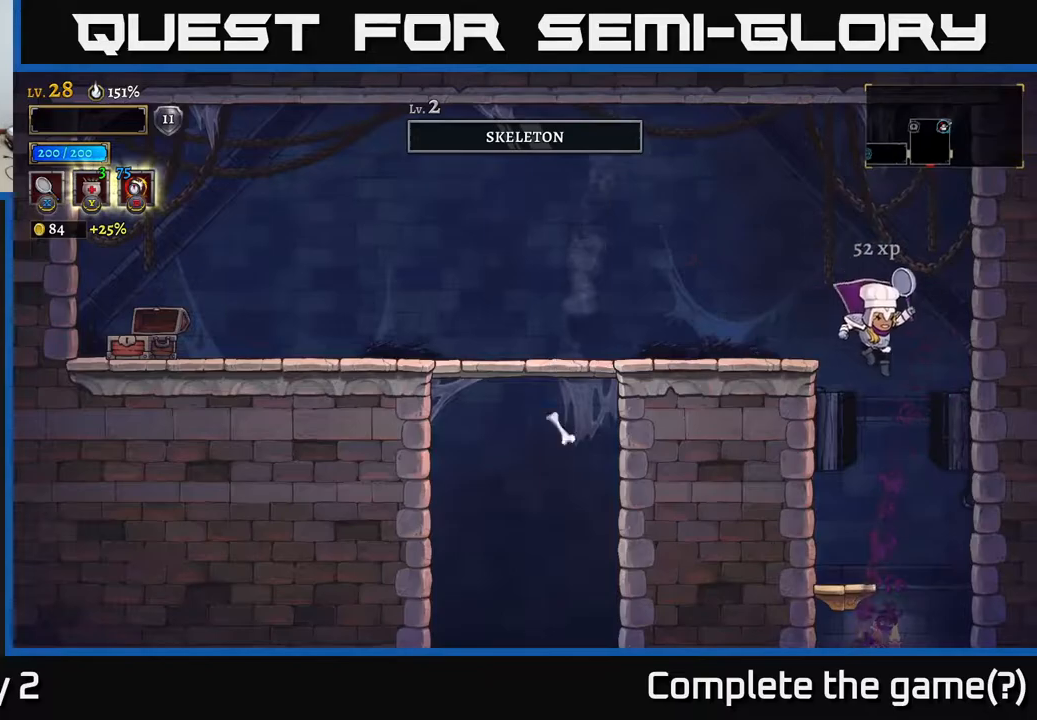
{"buttons": [], "left_stick": "left", "right_stick": "center", "events": [[267, "left_stick", "center"], [433, "left_stick", "left"]]}
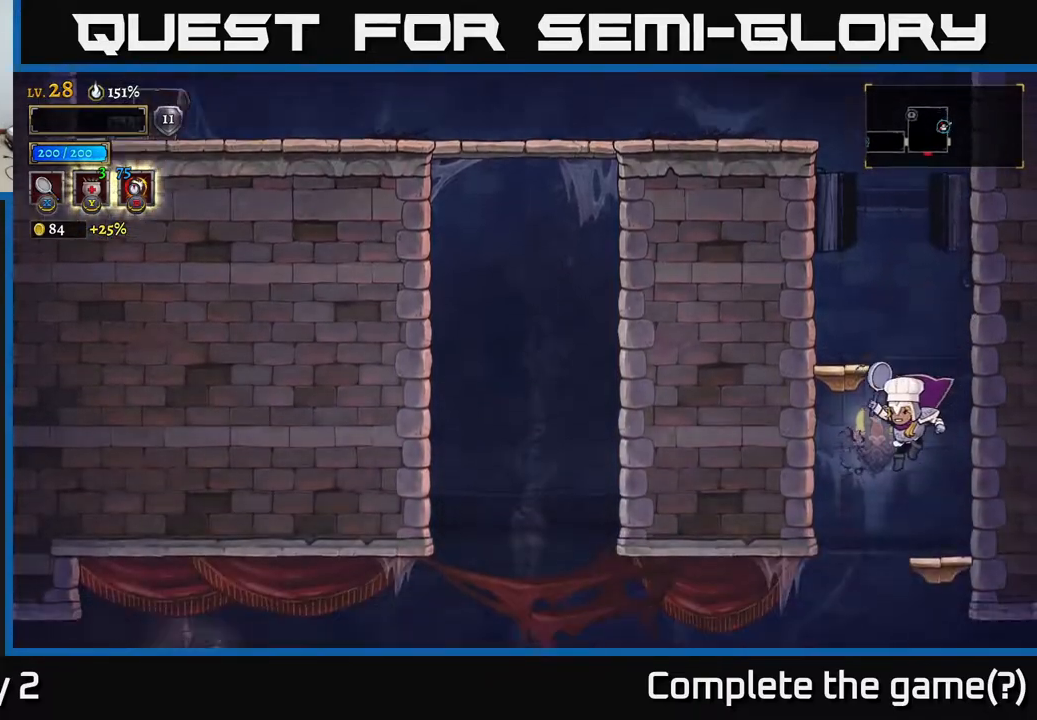
{"buttons": ["R2"], "left_stick": "right", "right_stick": "center", "events": [[267, "left_stick", "down"], [317, "left_stick", "right"], [400, "R2", "down"]]}
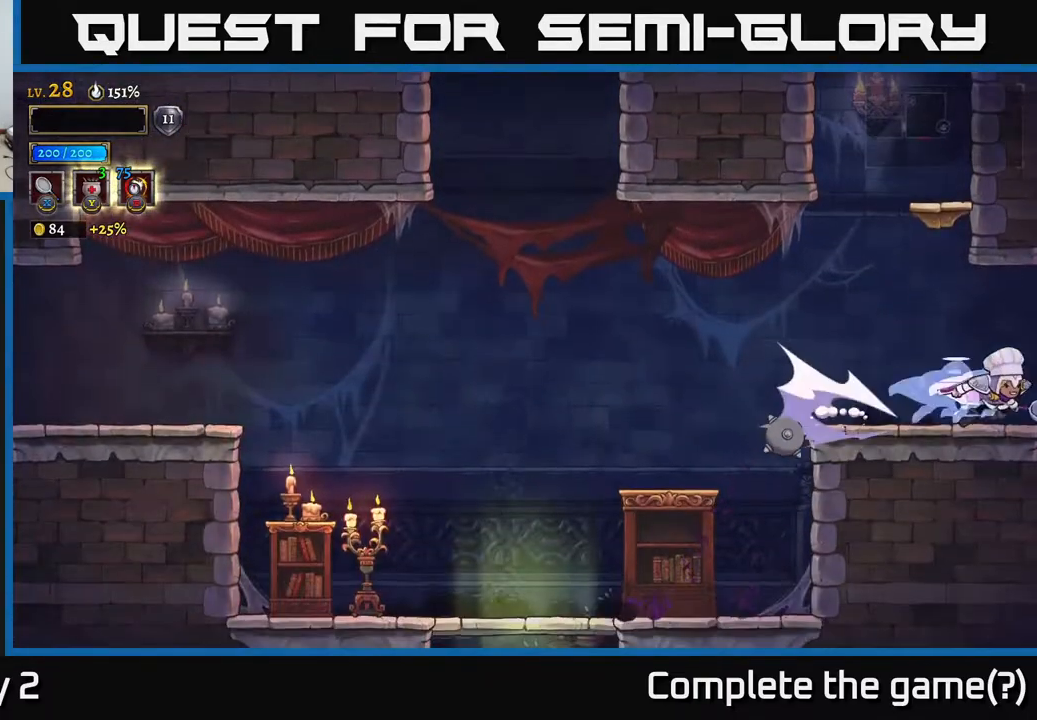
{"buttons": [], "left_stick": "right", "right_stick": "center", "events": [[33, "R2", "up"]]}
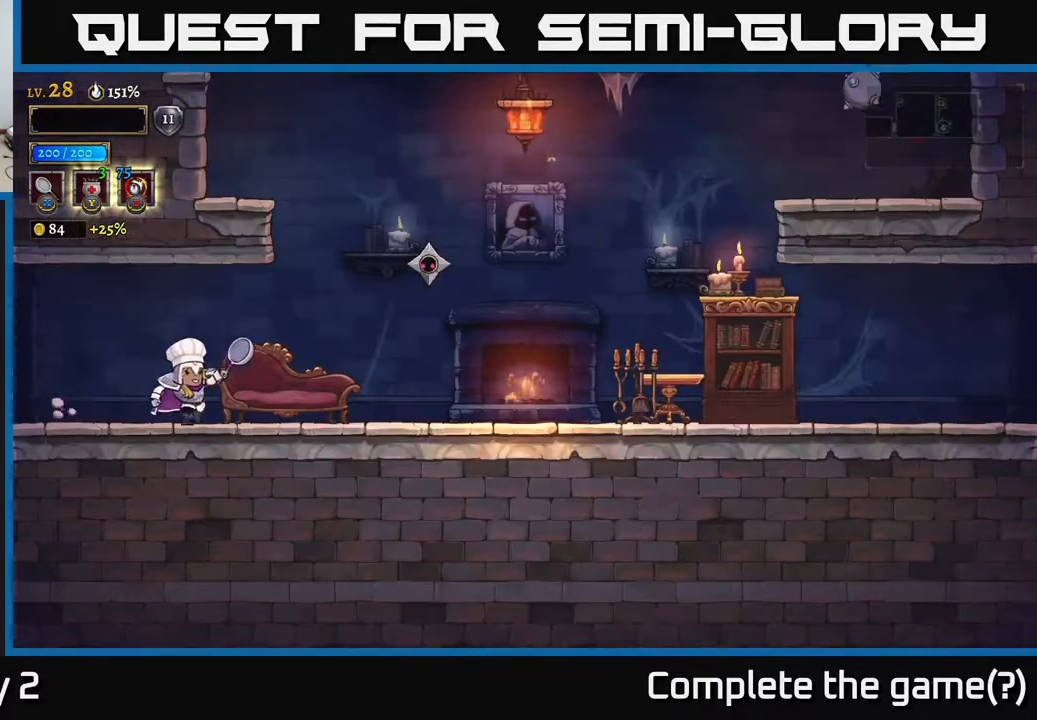
{"buttons": [], "left_stick": "center", "right_stick": "center", "events": [[283, "A", "down"], [283, "X", "down"], [367, "A", "up"], [367, "X", "up"], [417, "left_stick", "center"]]}
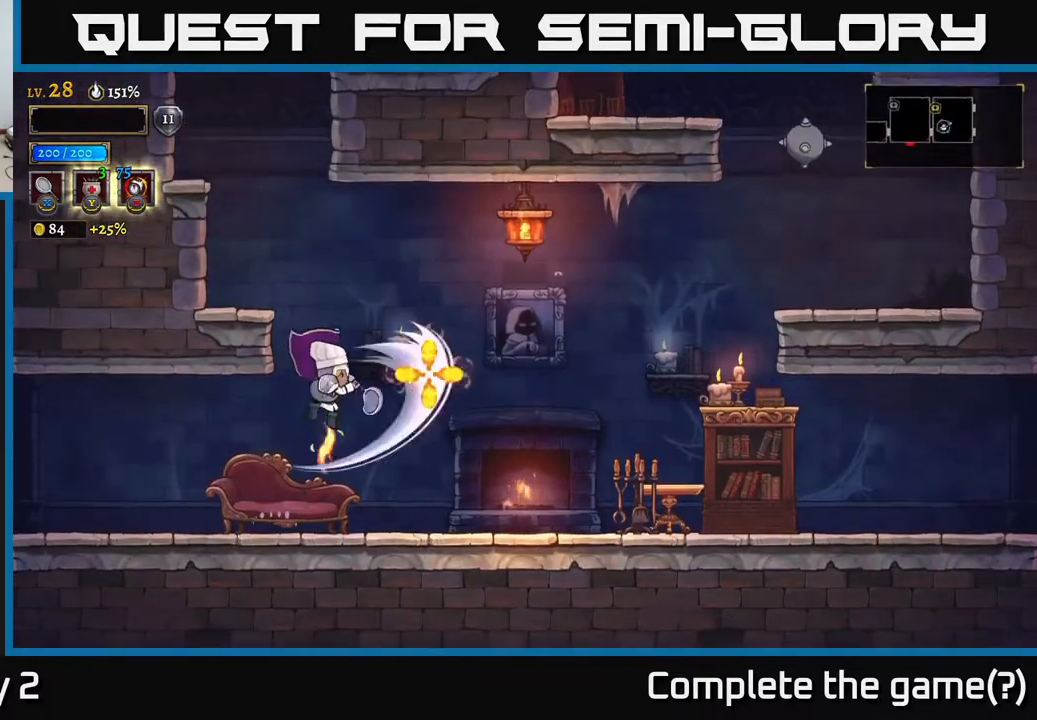
{"buttons": [], "left_stick": "right", "right_stick": "center", "events": [[200, "left_stick", "left"], [300, "left_stick", "right"]]}
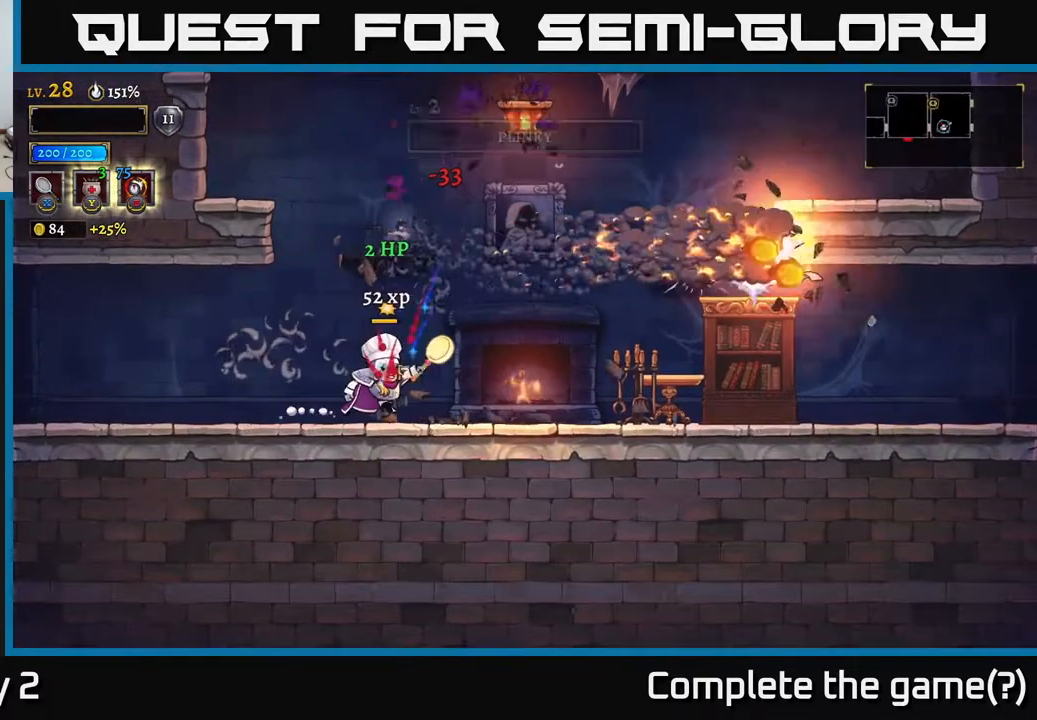
{"buttons": [], "left_stick": "right", "right_stick": "center", "events": []}
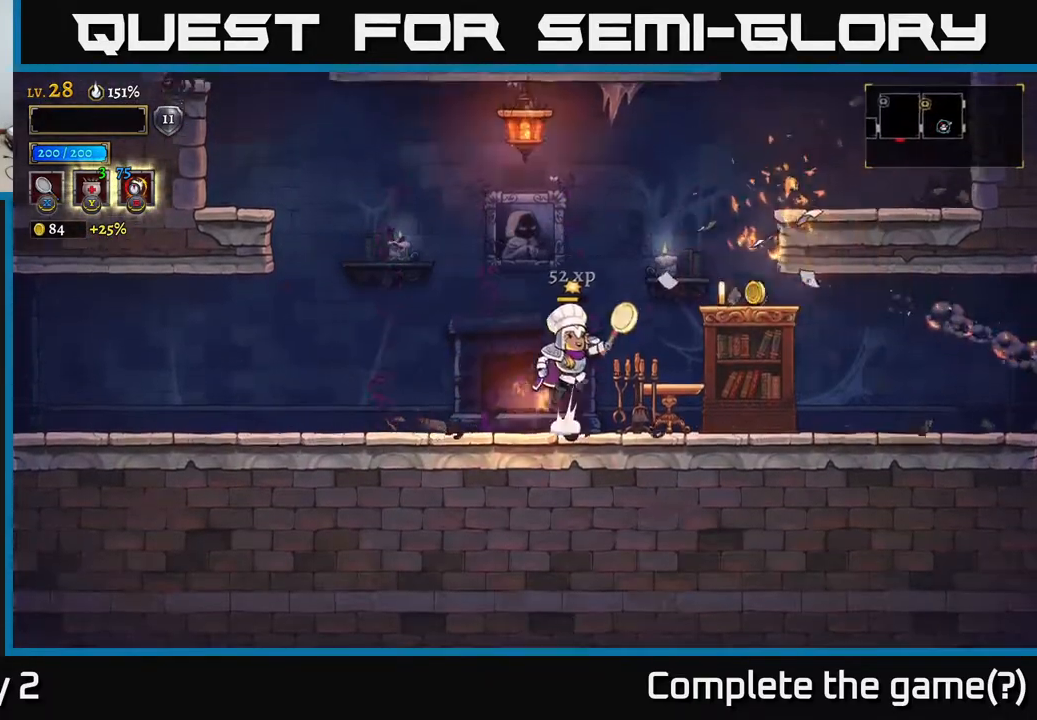
{"buttons": [], "left_stick": "center", "right_stick": "center", "events": [[17, "A", "down"], [367, "A", "up"], [450, "left_stick", "center"]]}
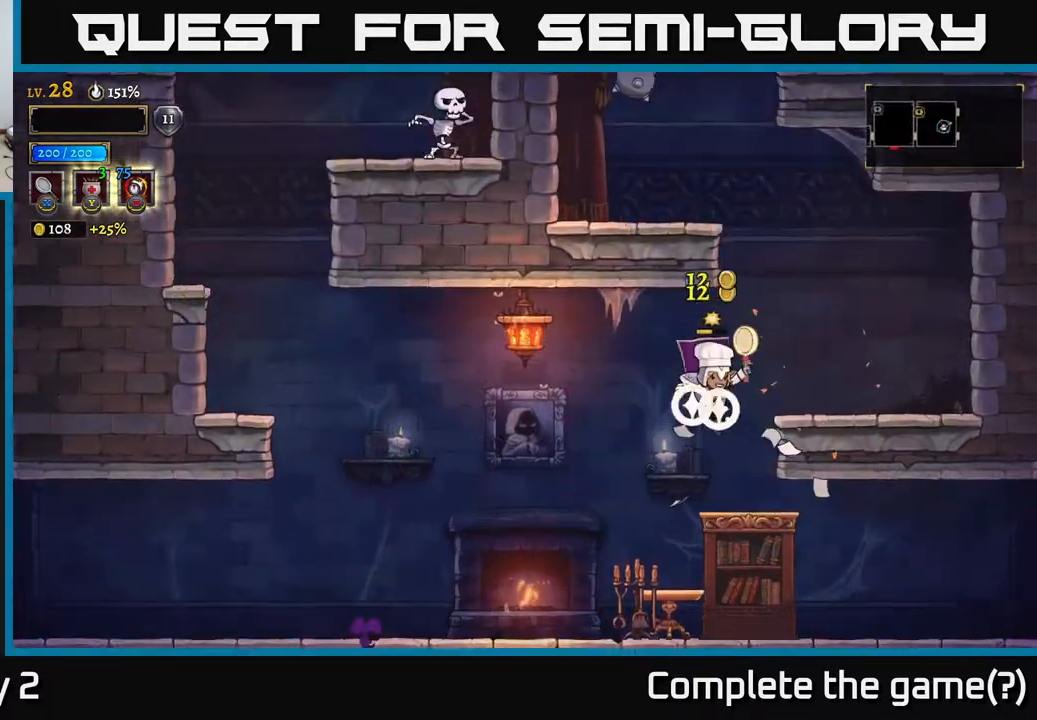
{"buttons": [], "left_stick": "right", "right_stick": "center", "events": [[317, "A", "down"], [350, "left_stick", "right"], [450, "A", "up"]]}
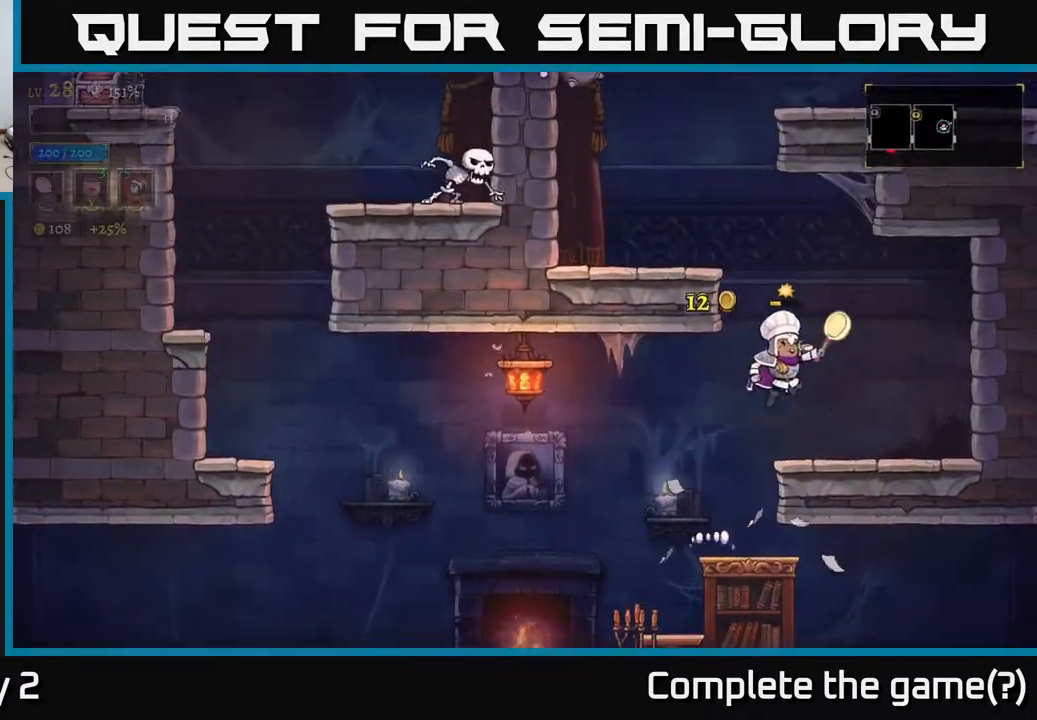
{"buttons": ["A"], "left_stick": "left", "right_stick": "center", "events": [[317, "left_stick", "center"], [417, "A", "down"], [467, "left_stick", "left"]]}
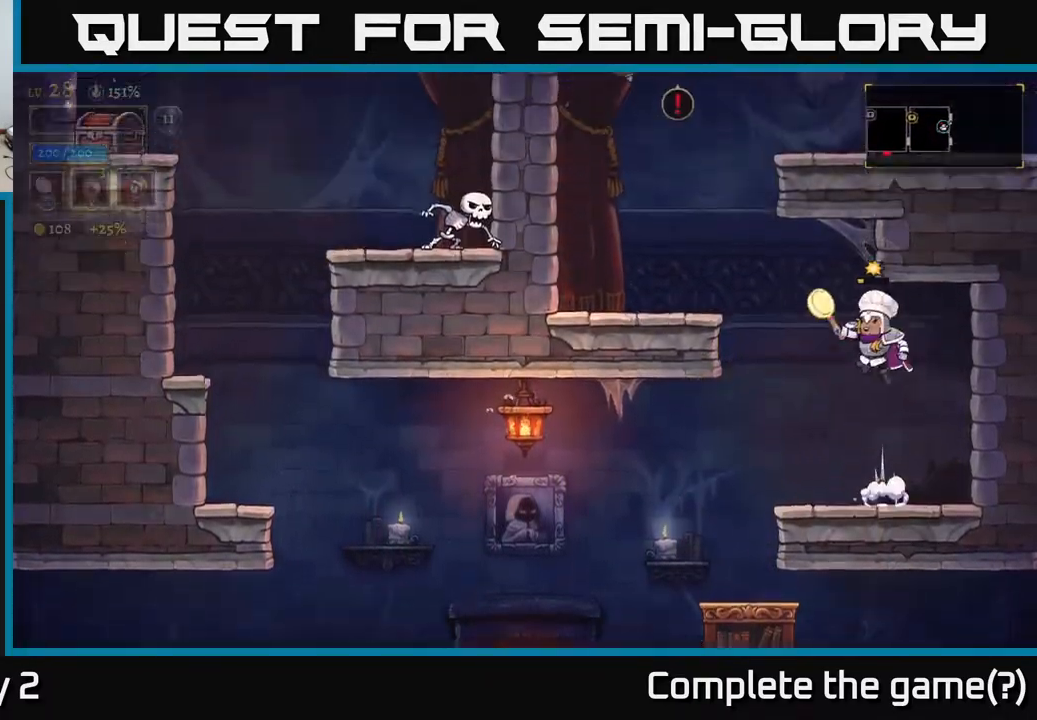
{"buttons": [], "left_stick": "left", "right_stick": "center", "events": [[117, "X", "down"], [250, "left_stick", "center"], [317, "X", "up"], [400, "left_stick", "left"], [500, "A", "up"]]}
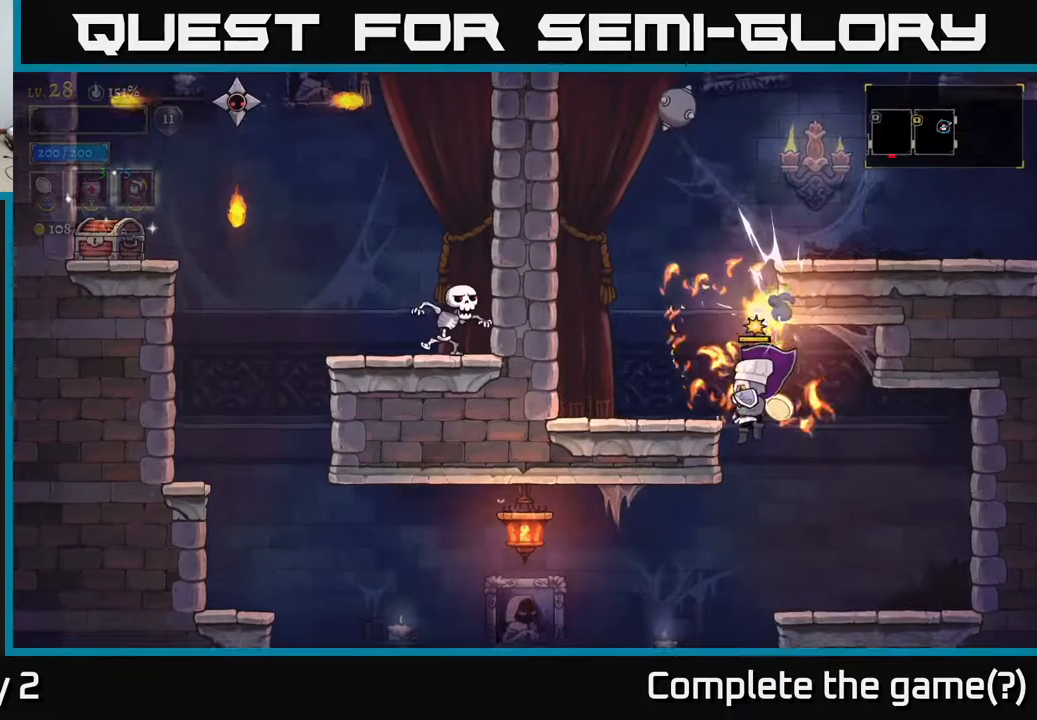
{"buttons": [], "left_stick": "left", "right_stick": "center", "events": [[217, "left_stick", "center"], [433, "left_stick", "left"]]}
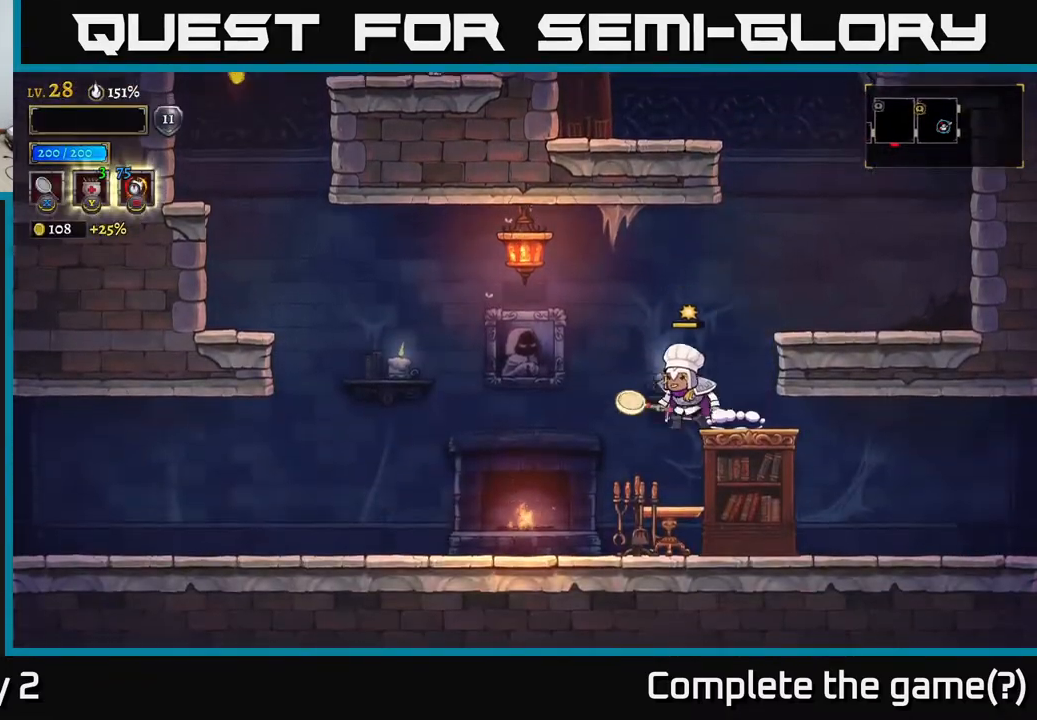
{"buttons": ["A"], "left_stick": "left", "right_stick": "center", "events": [[67, "A", "down"]]}
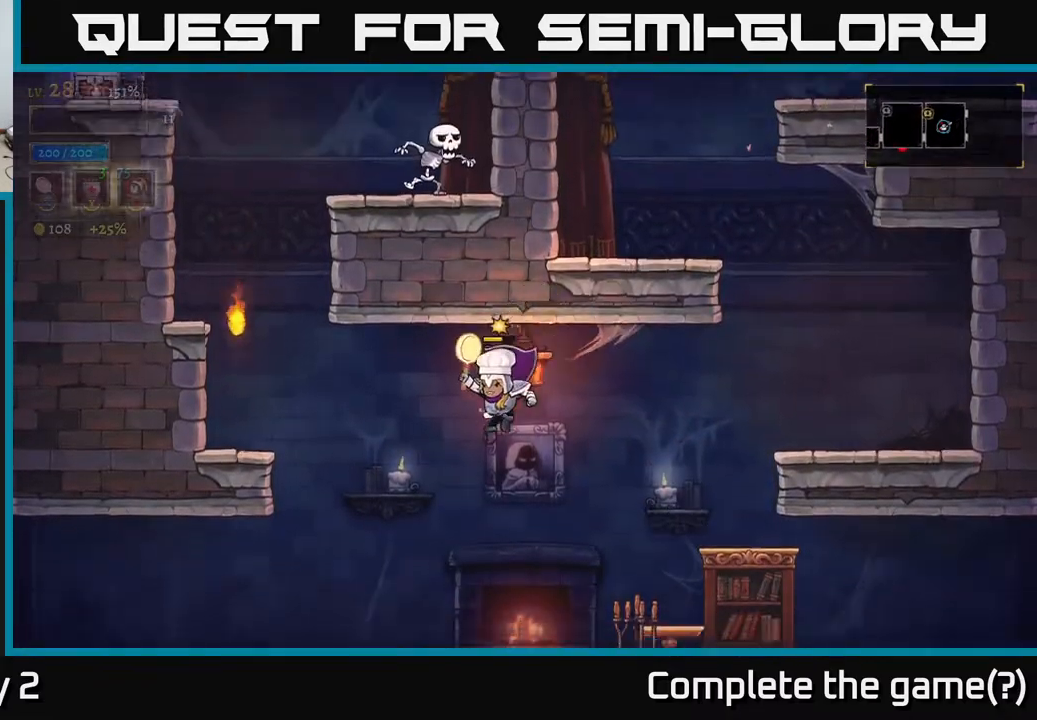
{"buttons": ["A"], "left_stick": "left", "right_stick": "center", "events": [[67, "left_stick", "center"], [200, "A", "up"], [217, "left_stick", "left"], [450, "A", "down"]]}
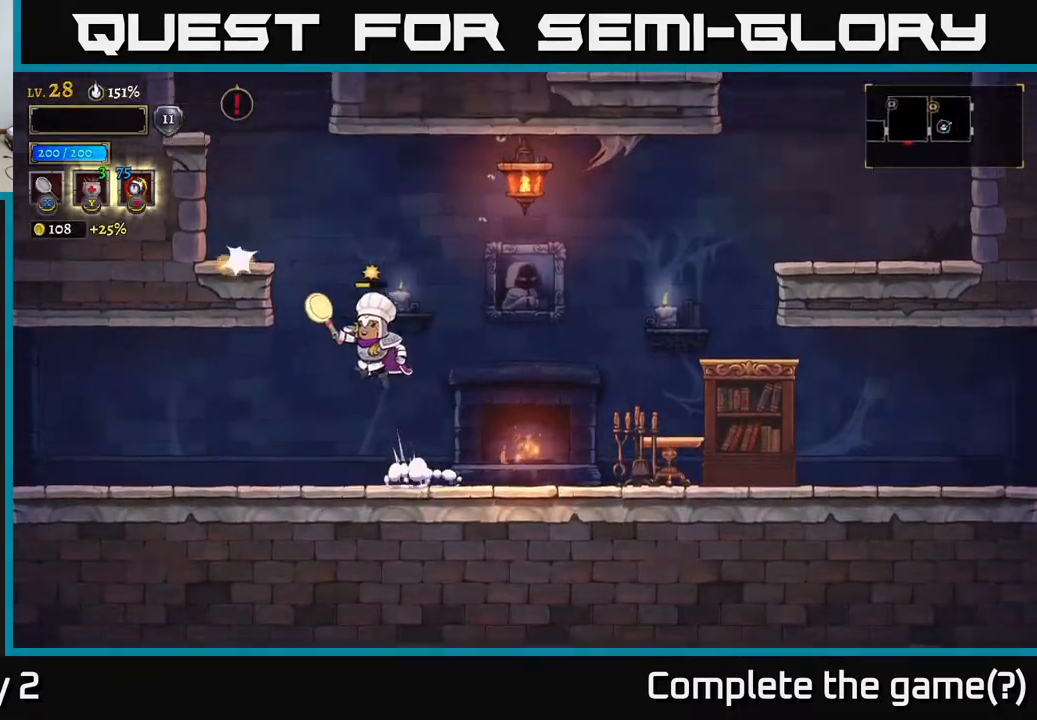
{"buttons": [], "left_stick": "left", "right_stick": "center", "events": [[67, "left_stick", "center"], [183, "left_stick", "left"], [317, "A", "up"]]}
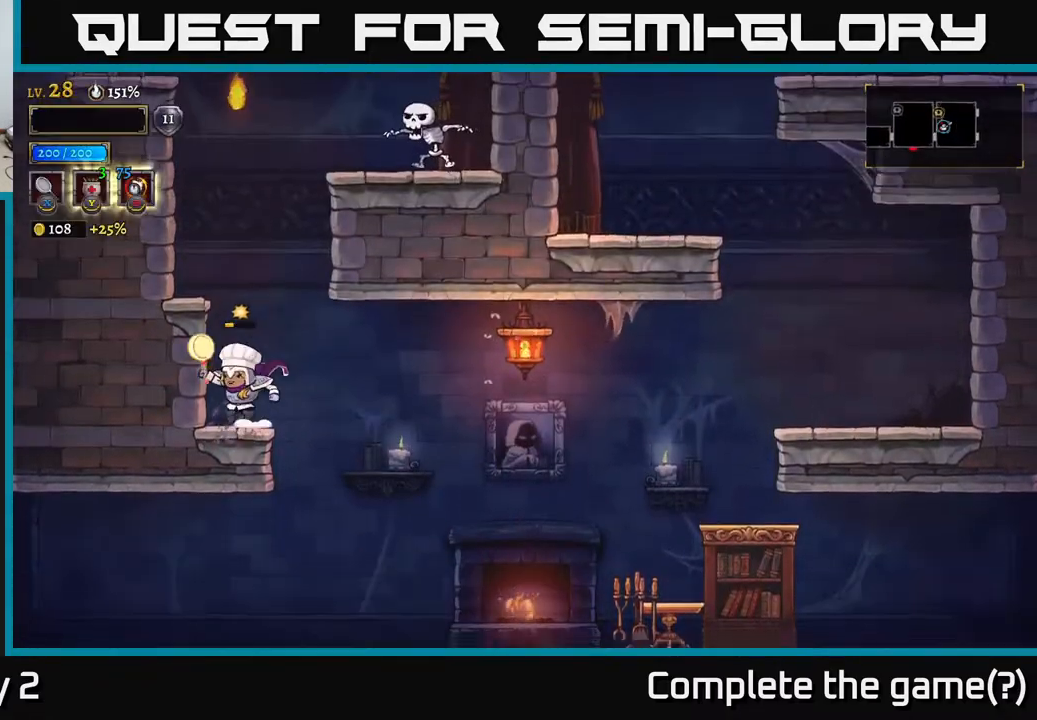
{"buttons": ["A"], "left_stick": "left", "right_stick": "center", "events": [[100, "A", "down"], [133, "left_stick", "center"], [200, "left_stick", "right"], [283, "left_stick", "left"]]}
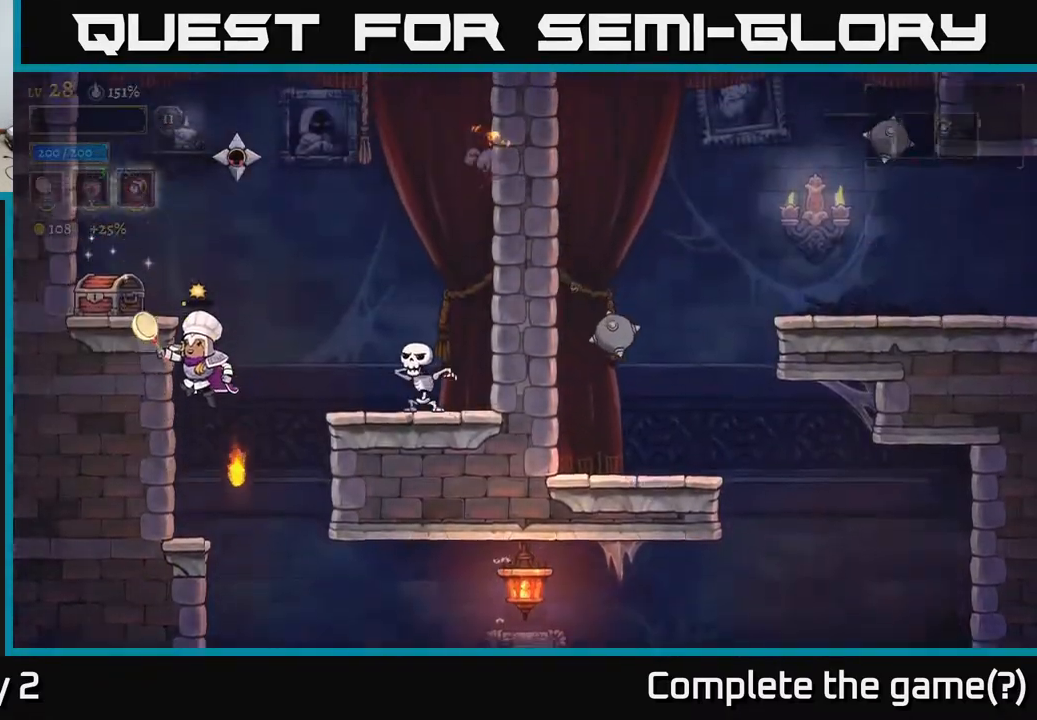
{"buttons": [], "left_stick": "center", "right_stick": "center", "events": [[117, "left_stick", "right"], [183, "X", "down"], [317, "X", "up"], [383, "A", "up"], [500, "left_stick", "center"]]}
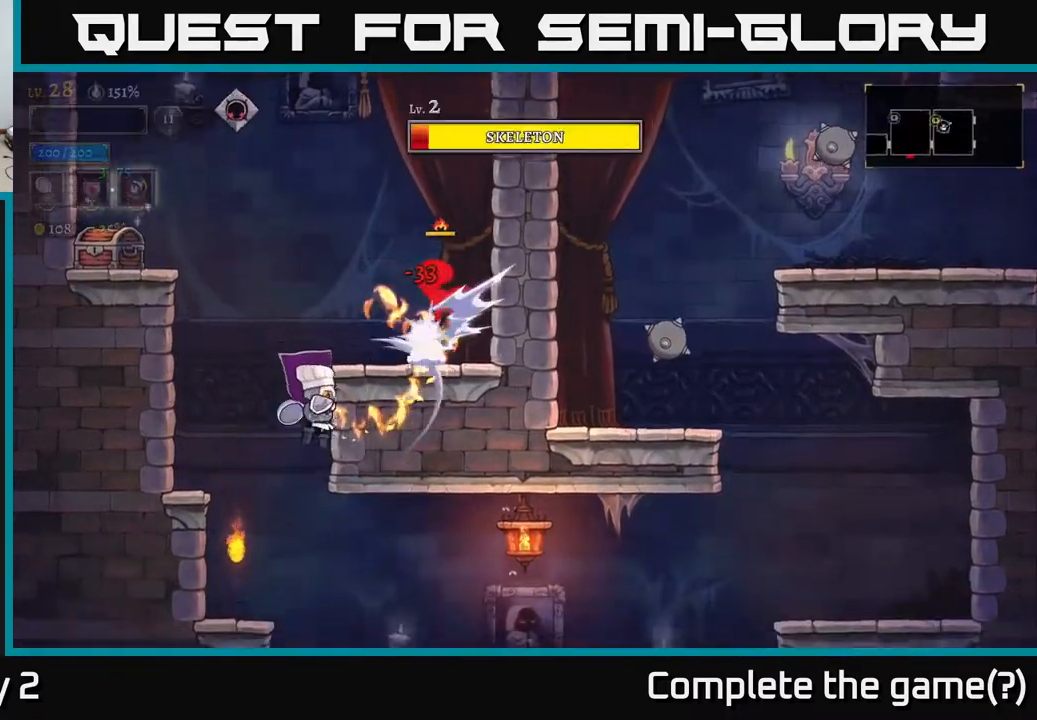
{"buttons": [], "left_stick": "center", "right_stick": "center", "events": [[283, "left_stick", "left"], [350, "left_stick", "center"]]}
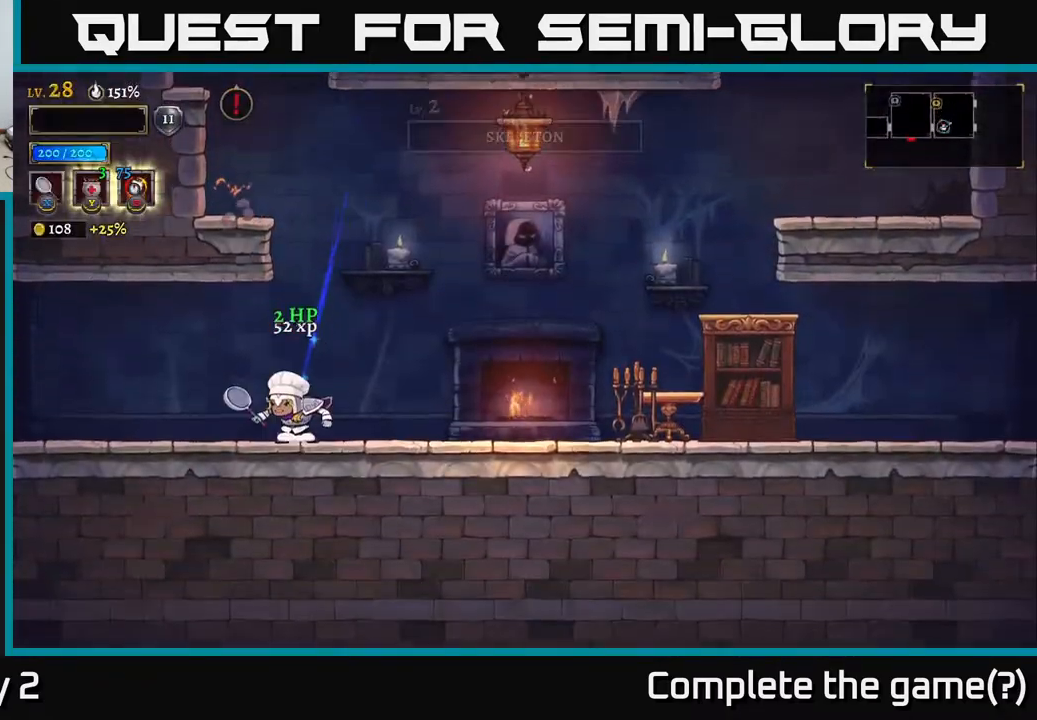
{"buttons": [], "left_stick": "left", "right_stick": "center", "events": [[117, "A", "down"], [433, "left_stick", "left"], [483, "A", "up"]]}
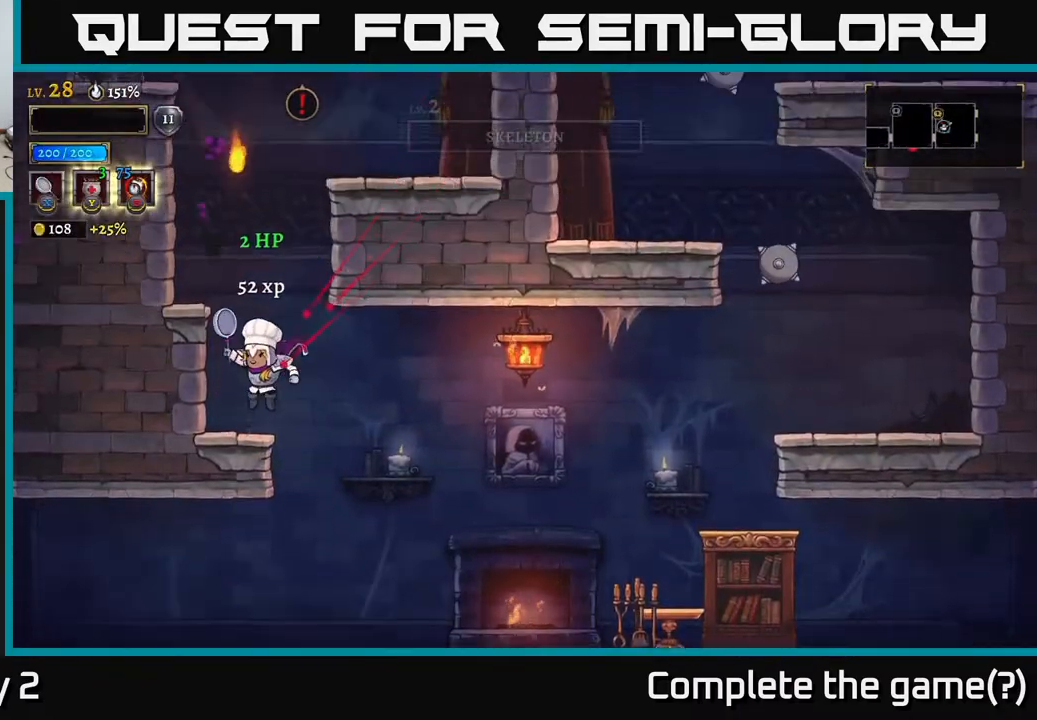
{"buttons": ["A"], "left_stick": "center", "right_stick": "center", "events": [[100, "left_stick", "center"], [183, "left_stick", "right"], [250, "A", "down"], [467, "left_stick", "center"]]}
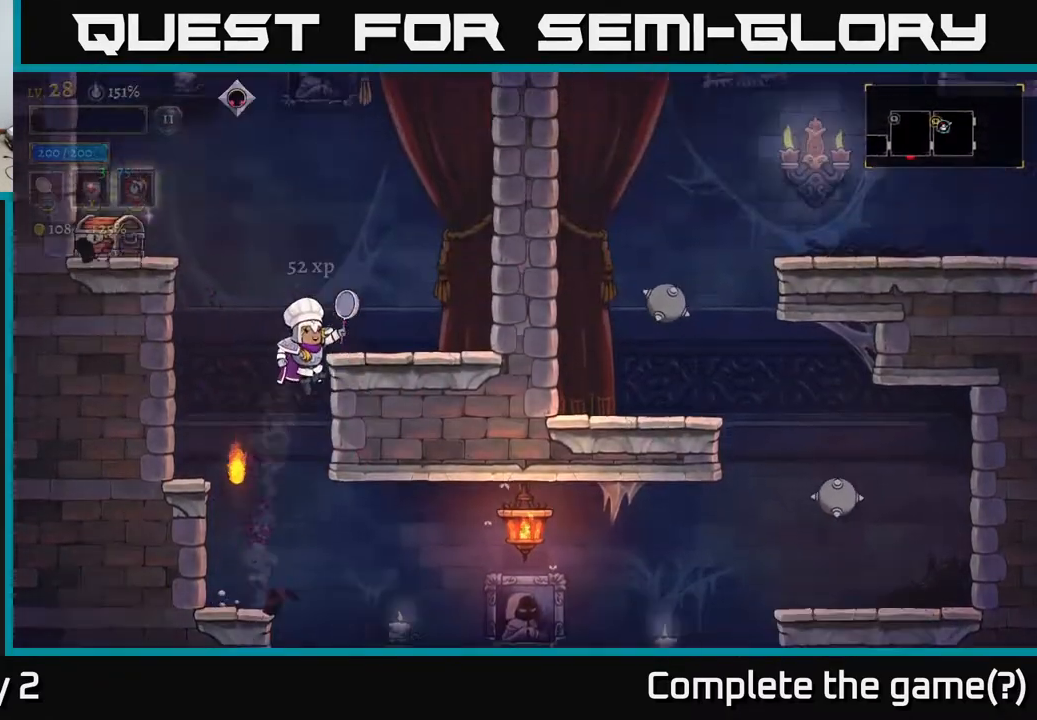
{"buttons": [], "left_stick": "left", "right_stick": "center", "events": [[67, "left_stick", "right"], [283, "A", "up"], [417, "left_stick", "center"], [483, "left_stick", "left"]]}
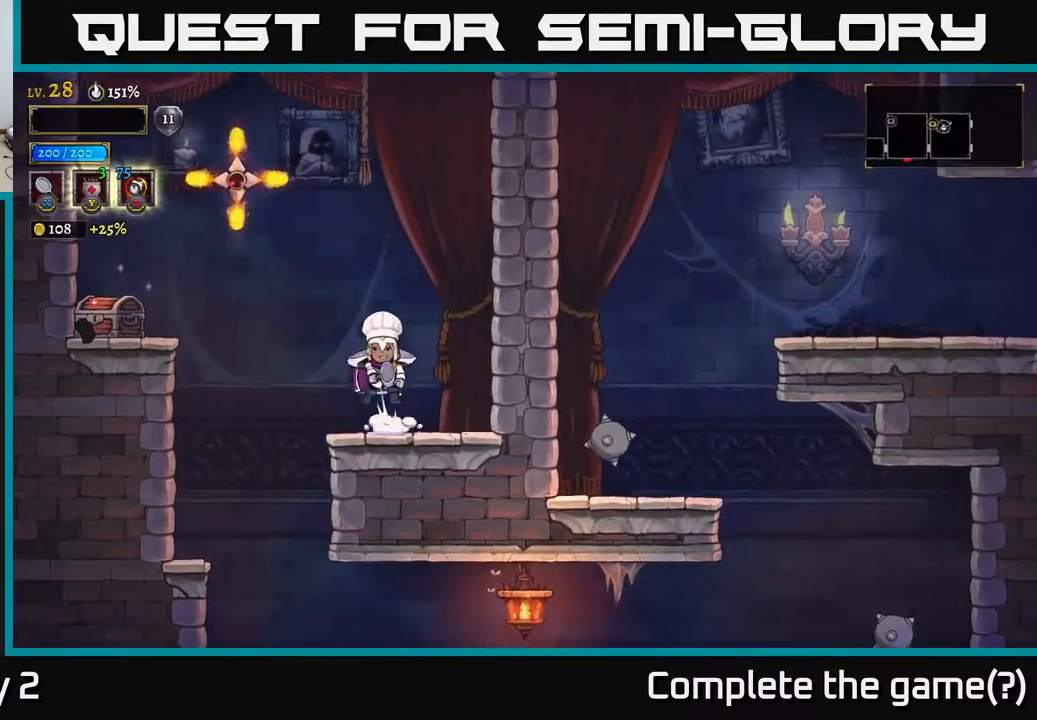
{"buttons": [], "left_stick": "center", "right_stick": "center", "events": [[17, "A", "down"], [83, "X", "down"], [117, "left_stick", "center"], [233, "X", "up"], [283, "A", "up"], [317, "left_stick", "left"], [450, "left_stick", "center"]]}
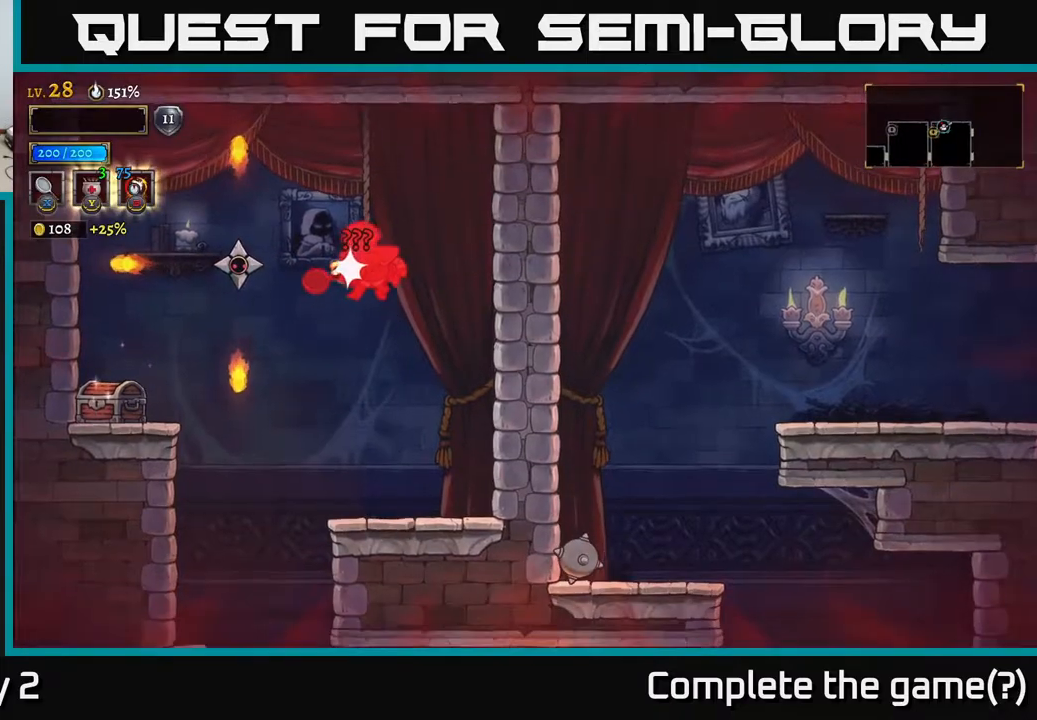
{"buttons": [], "left_stick": "left", "right_stick": "center", "events": [[150, "left_stick", "left"]]}